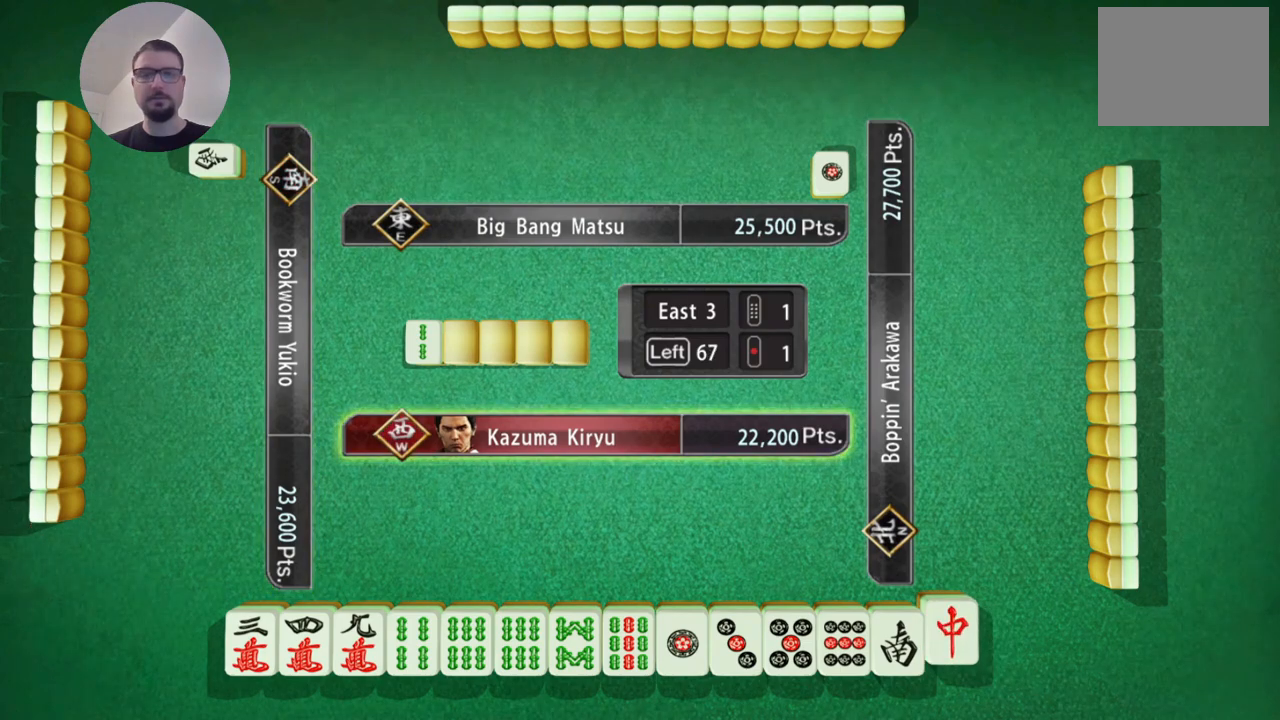
Gameplay with a controller (Xbox layout); each line is a JSON object with the inputs held at the frame after it. "events" lists button and stick changes between this image and that frame as [ms after this image, input, new state], when the widget could be followed in between. Not read: L2 L3 R2 R3 right_stick.
{"buttons": [], "left_stick": "left", "events": [[367, "left_stick", "left"]]}
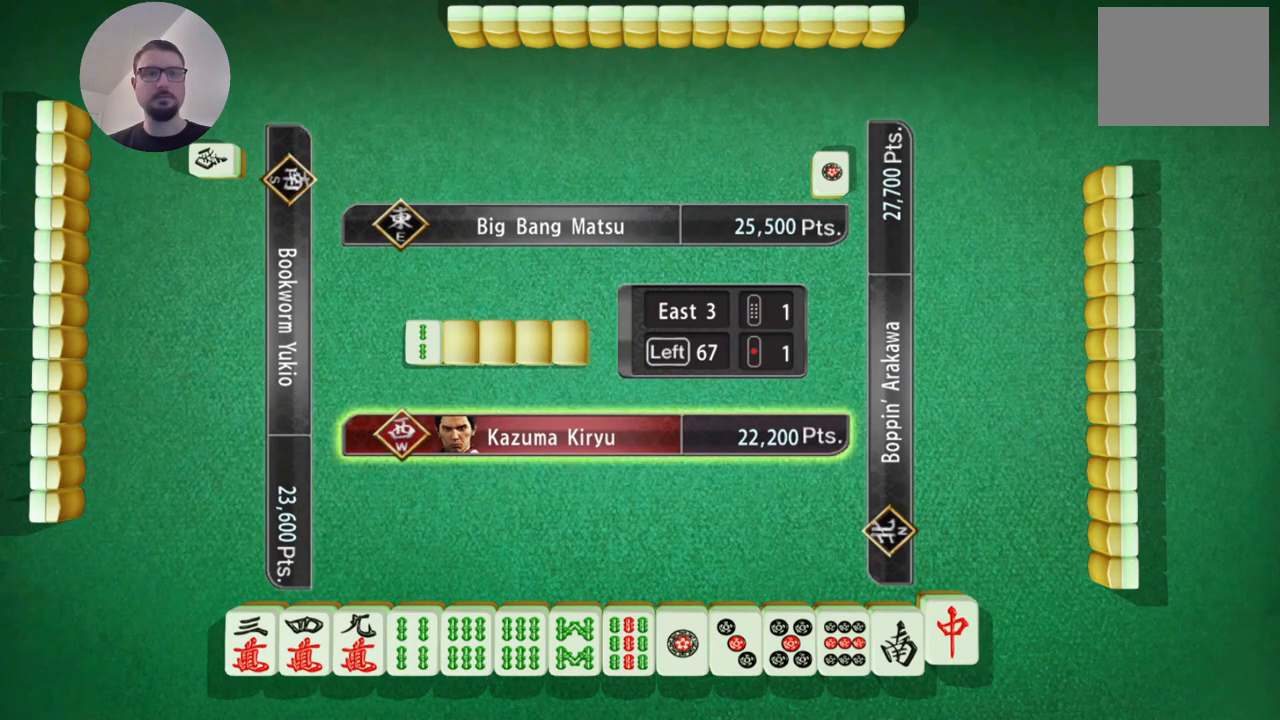
{"buttons": [], "left_stick": "center", "events": [[66, "left_stick", "center"], [317, "A", "down"], [450, "A", "up"]]}
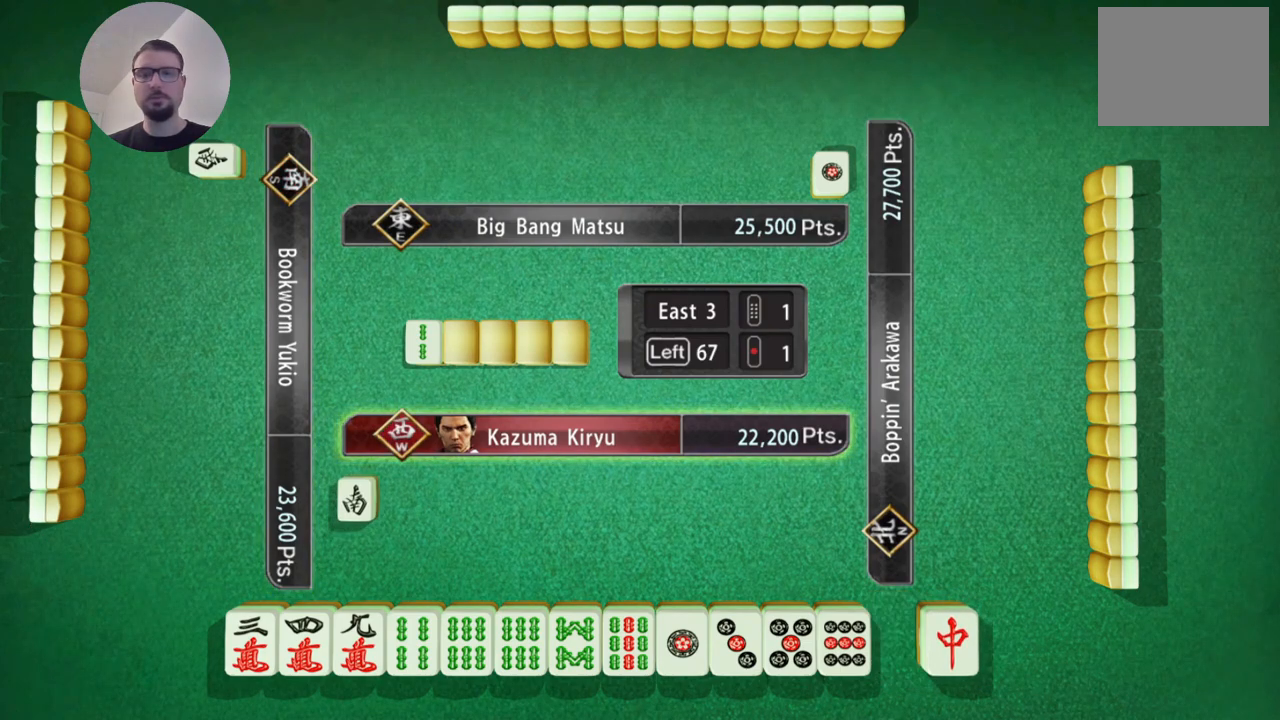
{"buttons": [], "left_stick": "center", "events": []}
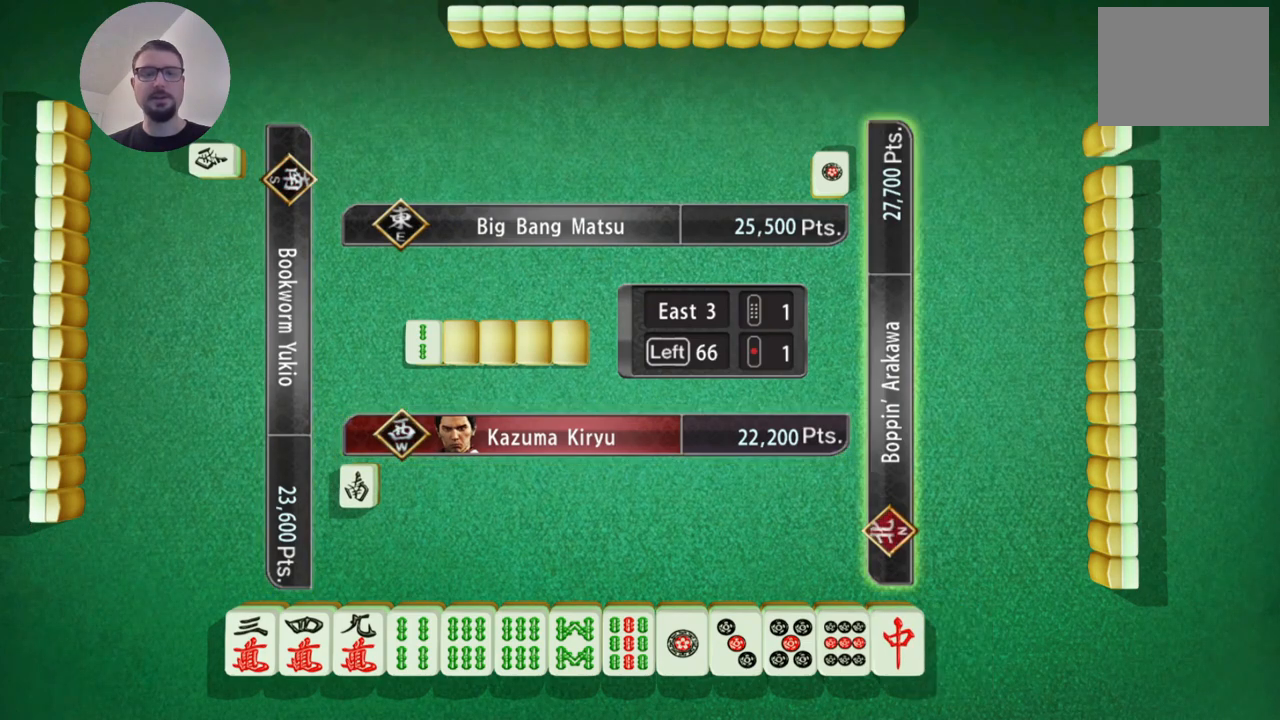
{"buttons": [], "left_stick": "center", "events": []}
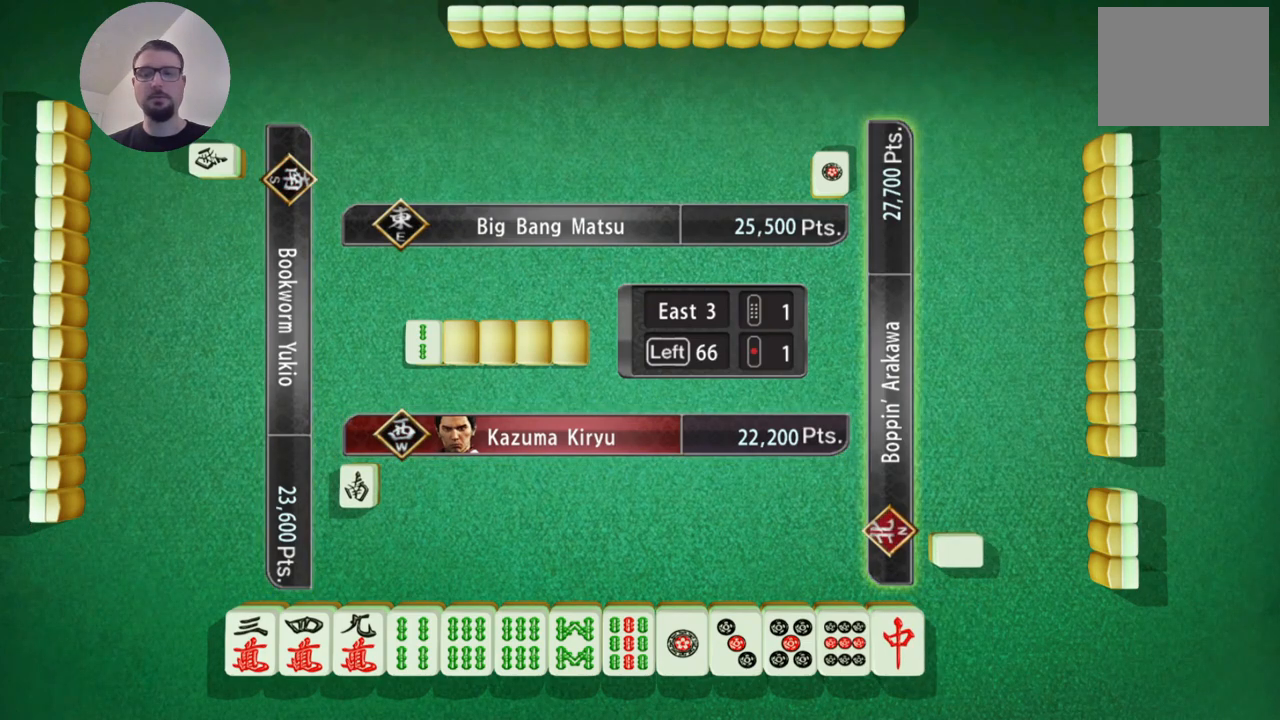
{"buttons": [], "left_stick": "center", "events": []}
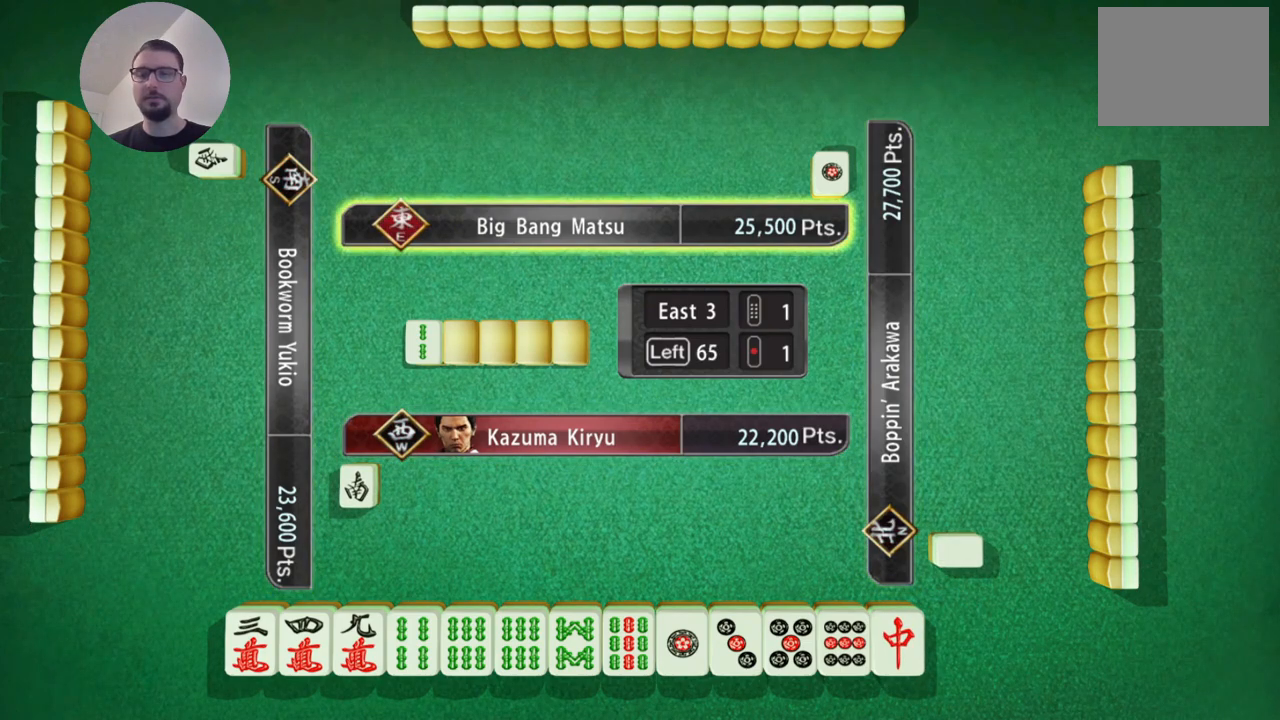
{"buttons": [], "left_stick": "center", "events": []}
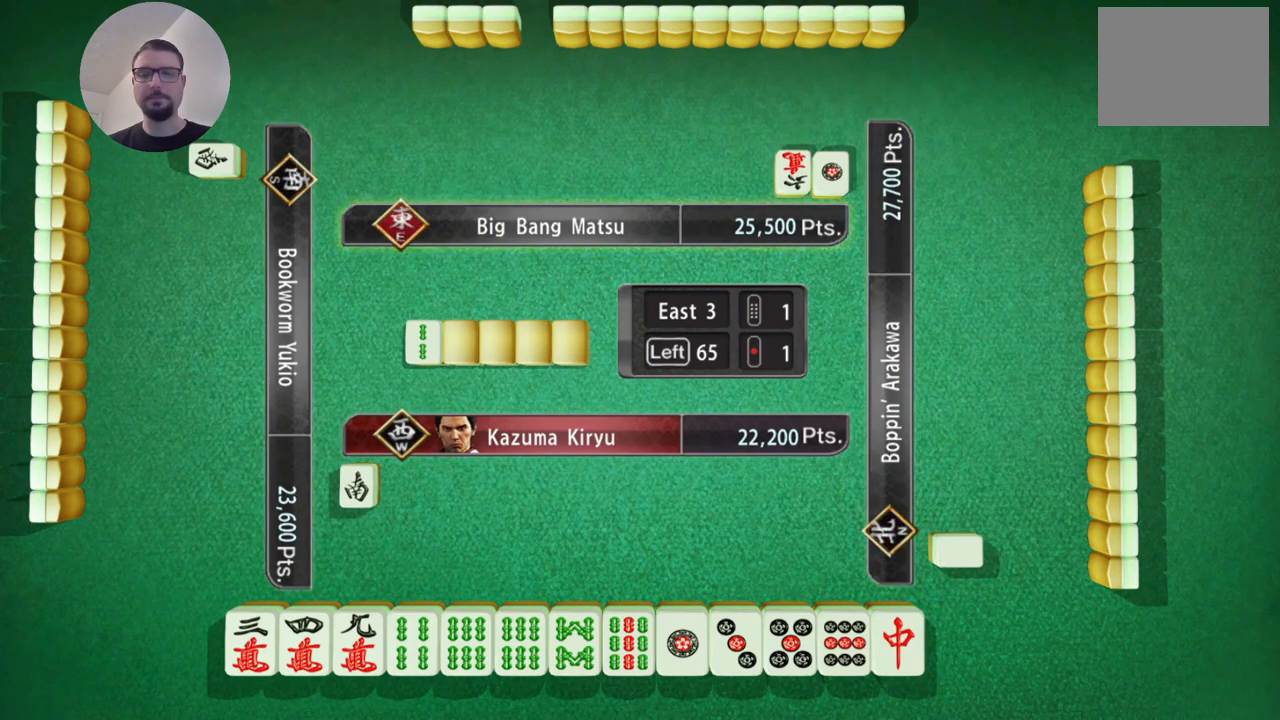
{"buttons": [], "left_stick": "center", "events": []}
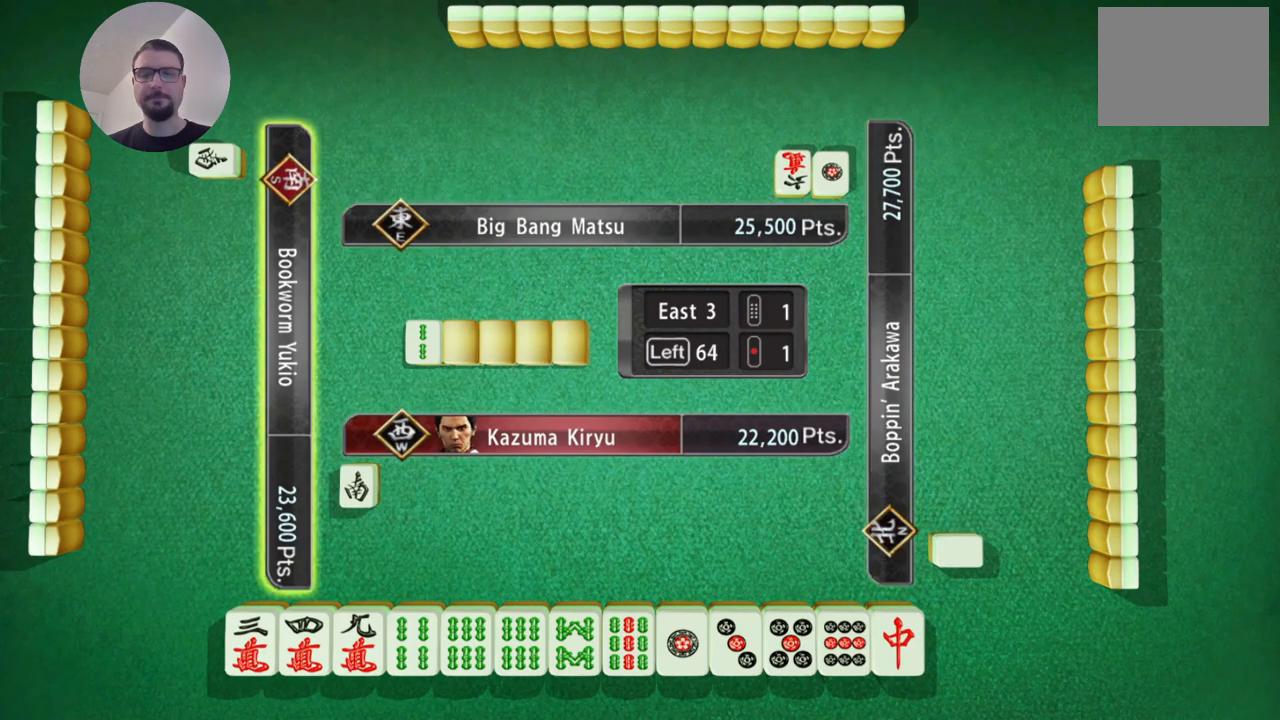
{"buttons": [], "left_stick": "center", "events": []}
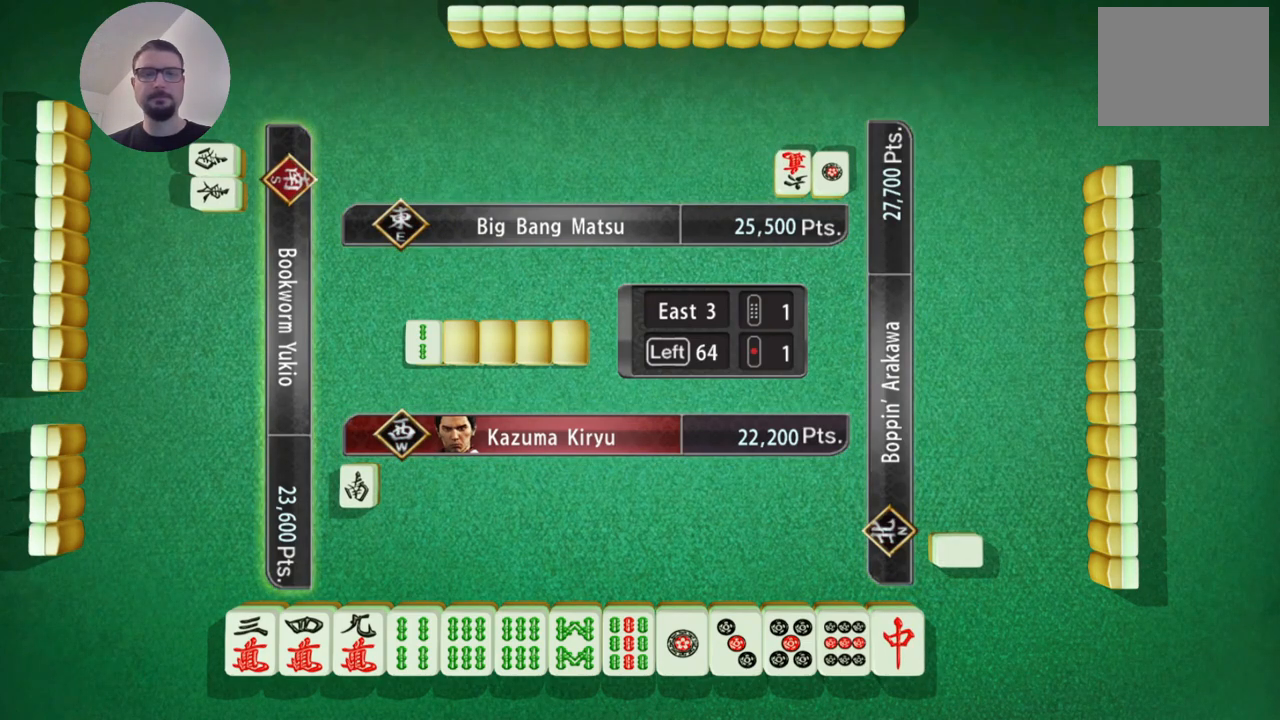
{"buttons": [], "left_stick": "left", "events": [[484, "left_stick", "left"]]}
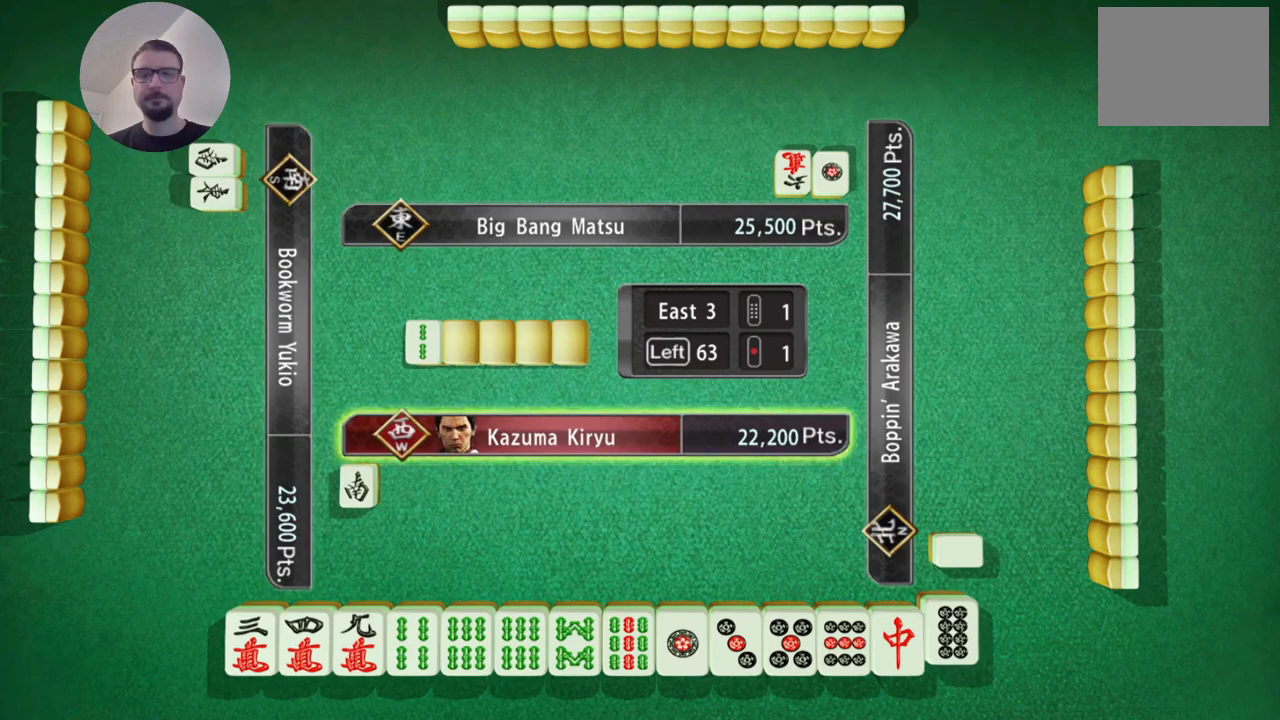
{"buttons": [], "left_stick": "center", "events": [[100, "left_stick", "center"]]}
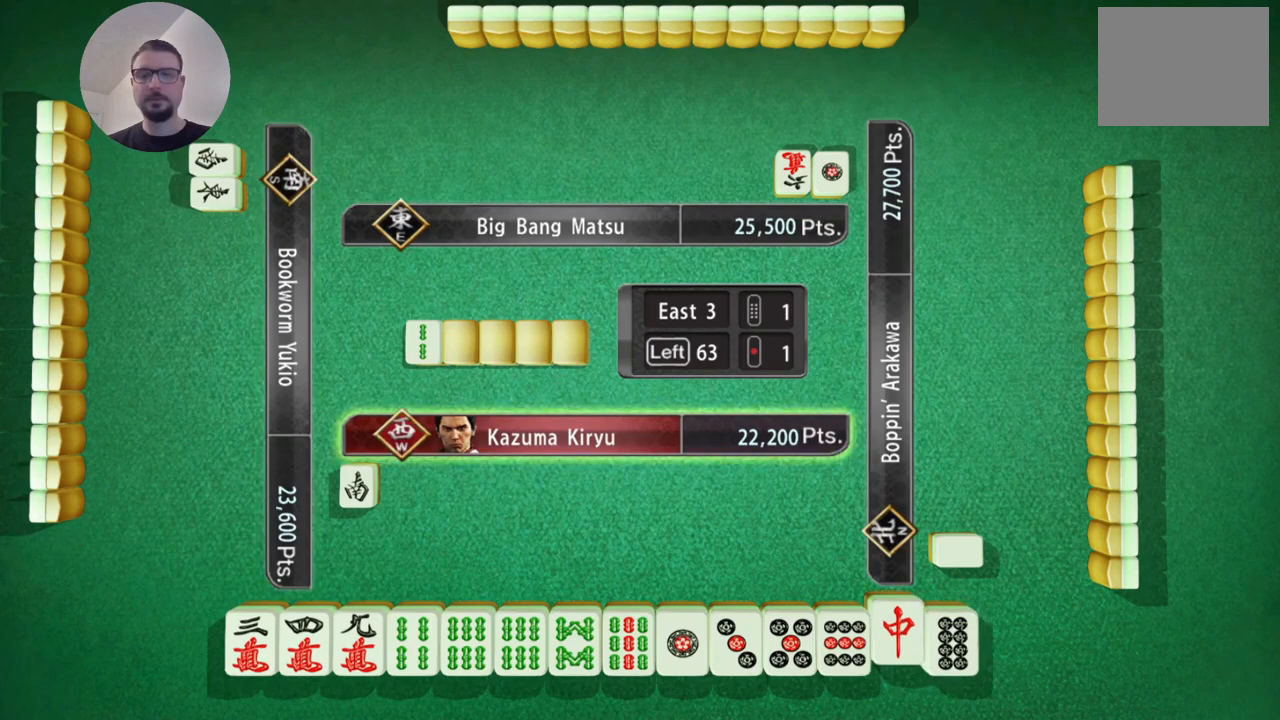
{"buttons": [], "left_stick": "center", "events": []}
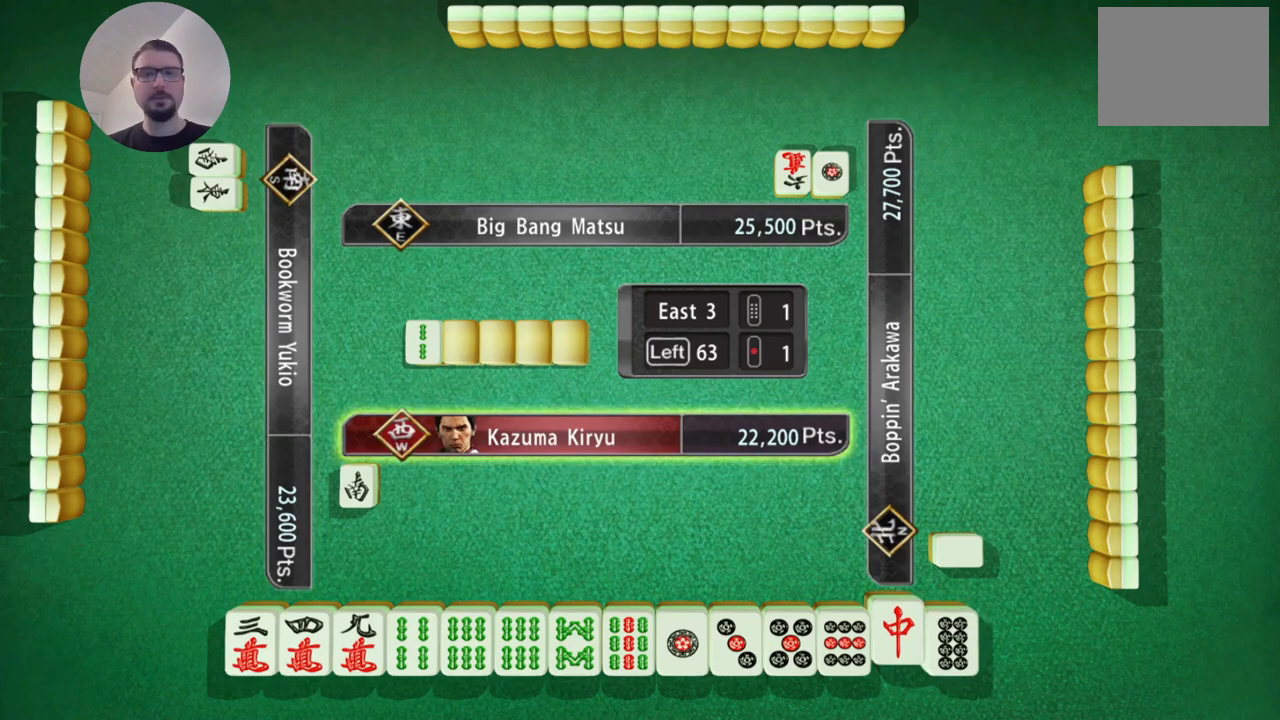
{"buttons": [], "left_stick": "center", "events": []}
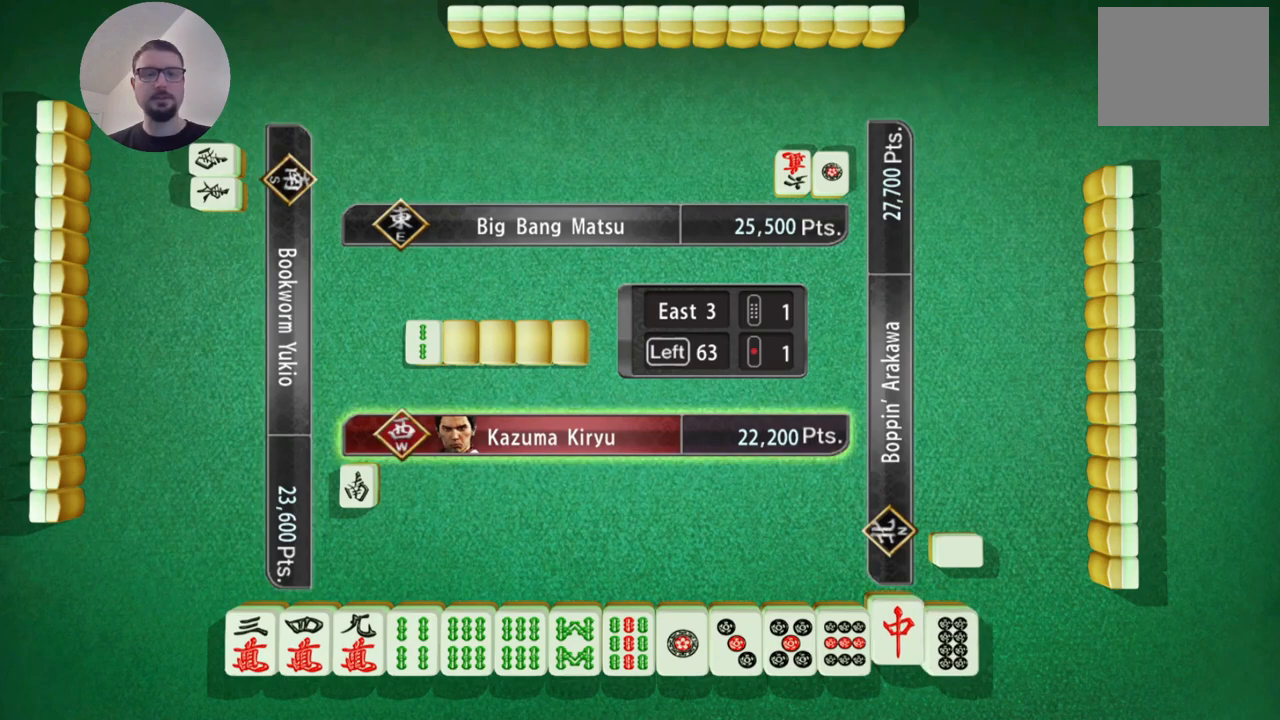
{"buttons": [], "left_stick": "center", "events": [[184, "A", "down"], [267, "A", "up"]]}
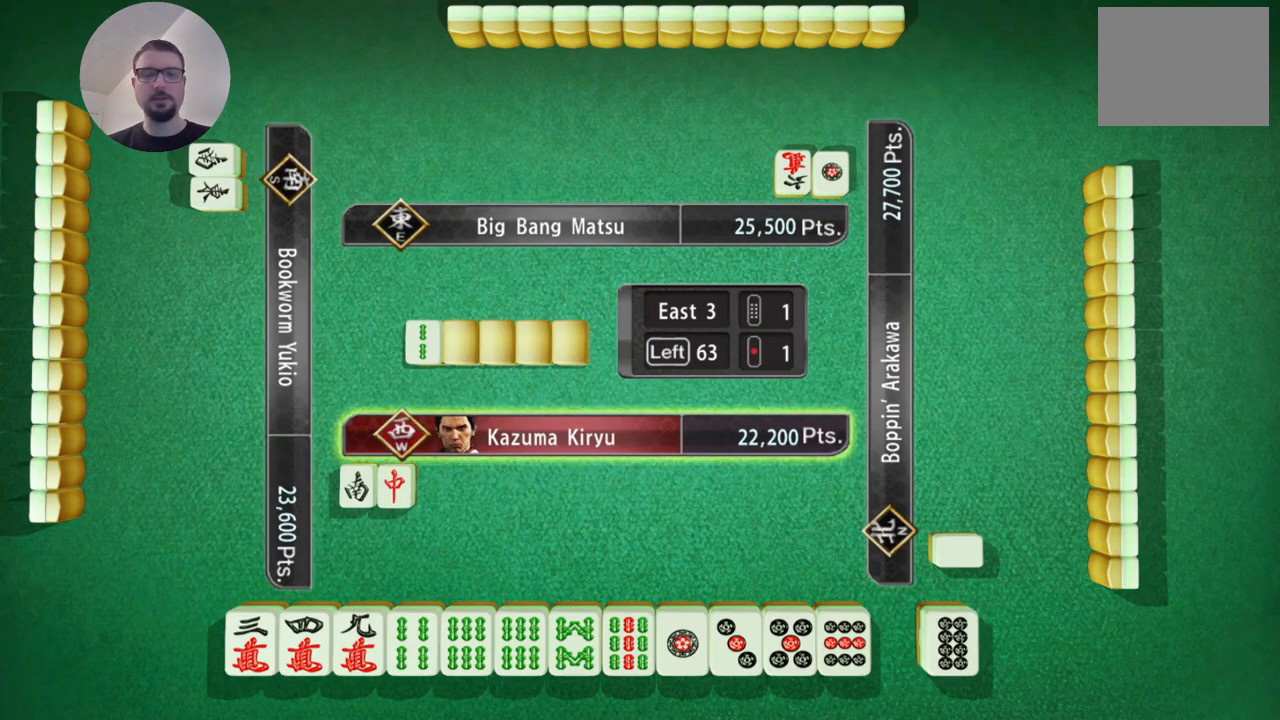
{"buttons": [], "left_stick": "center", "events": []}
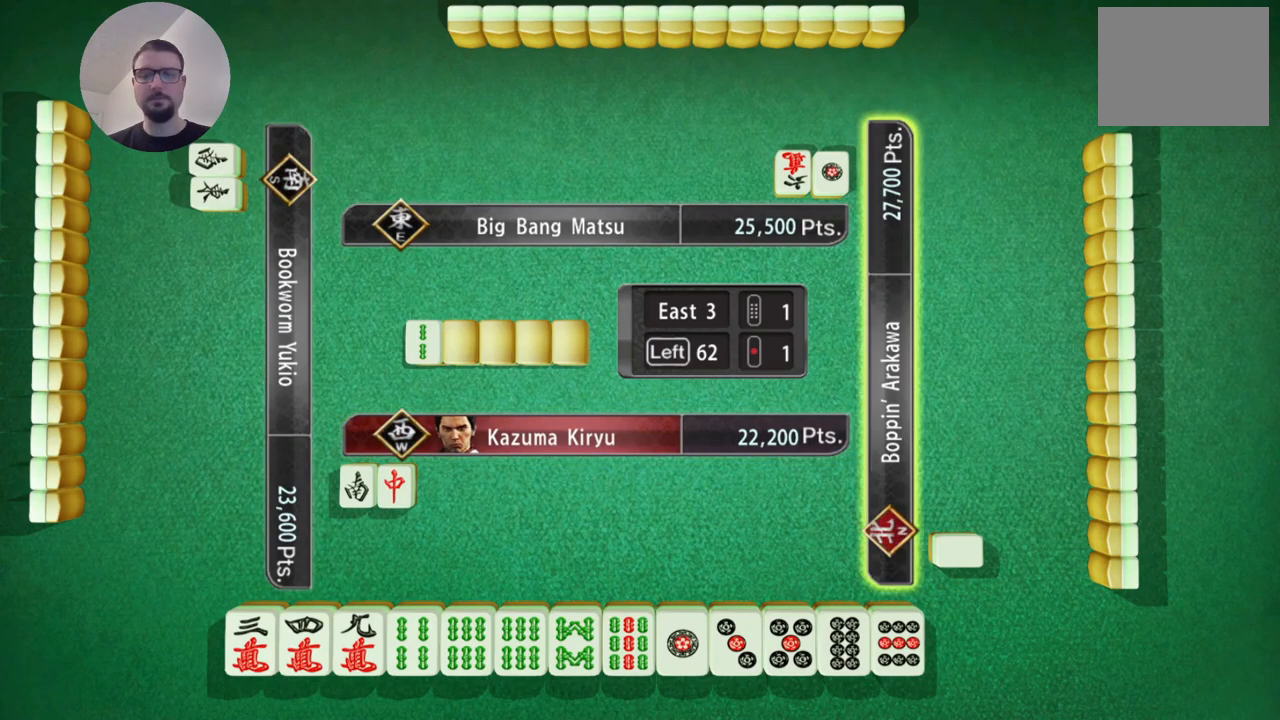
{"buttons": [], "left_stick": "center", "events": []}
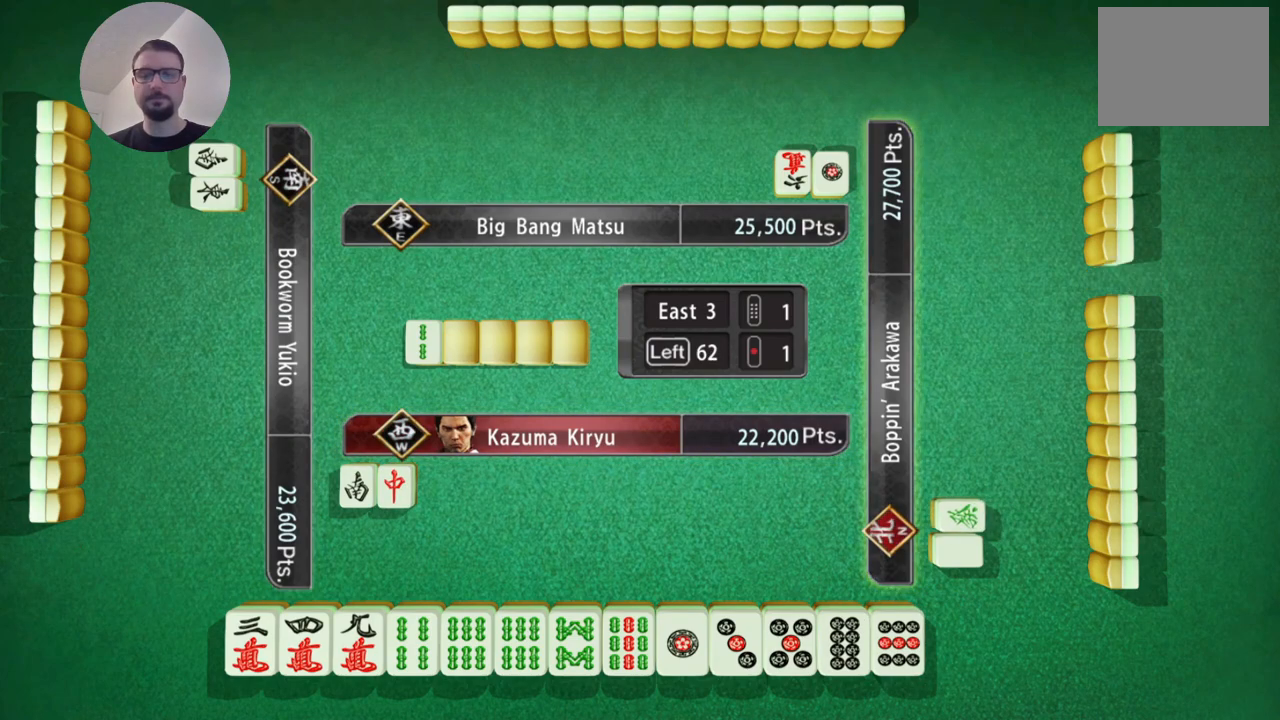
{"buttons": [], "left_stick": "center", "events": []}
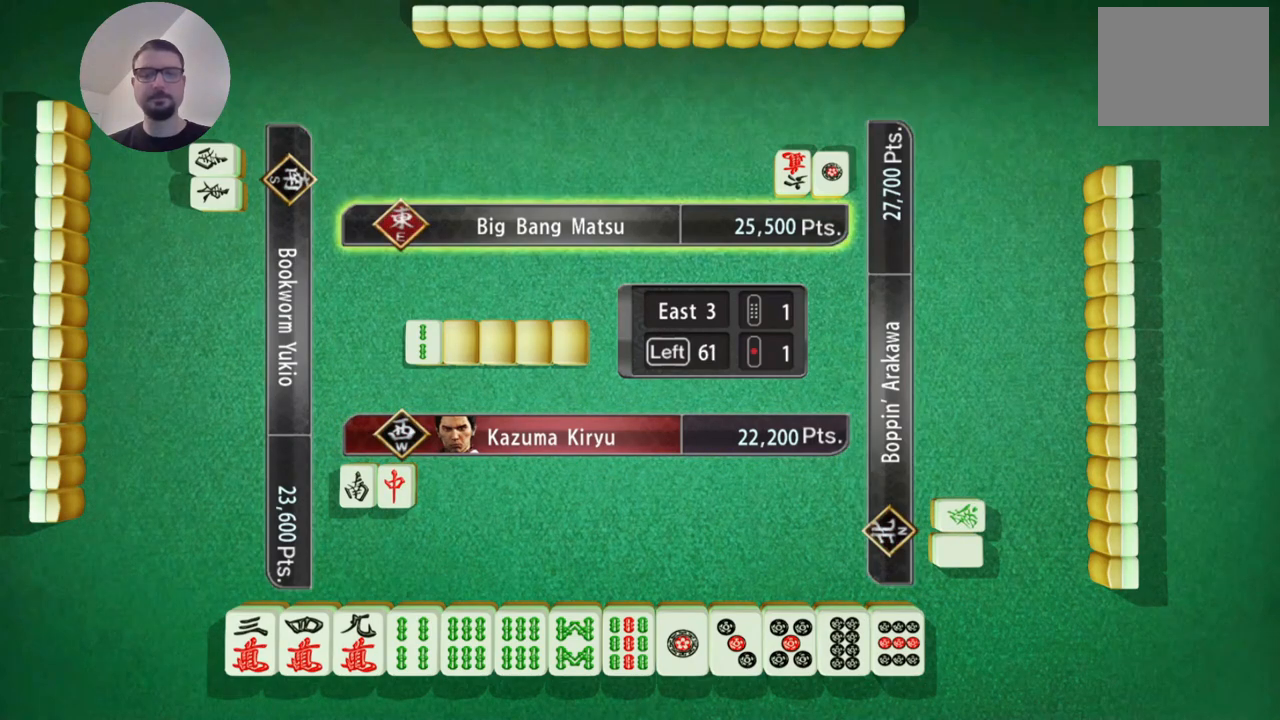
{"buttons": [], "left_stick": "center", "events": []}
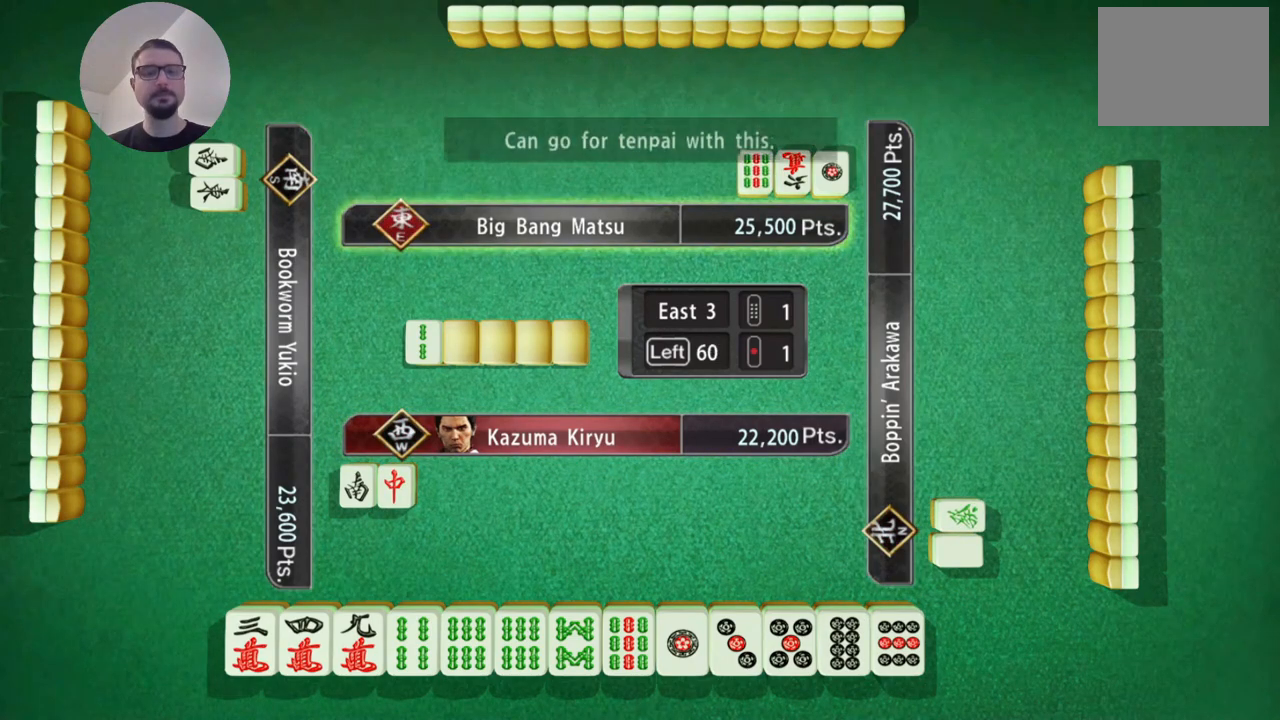
{"buttons": [], "left_stick": "center", "events": []}
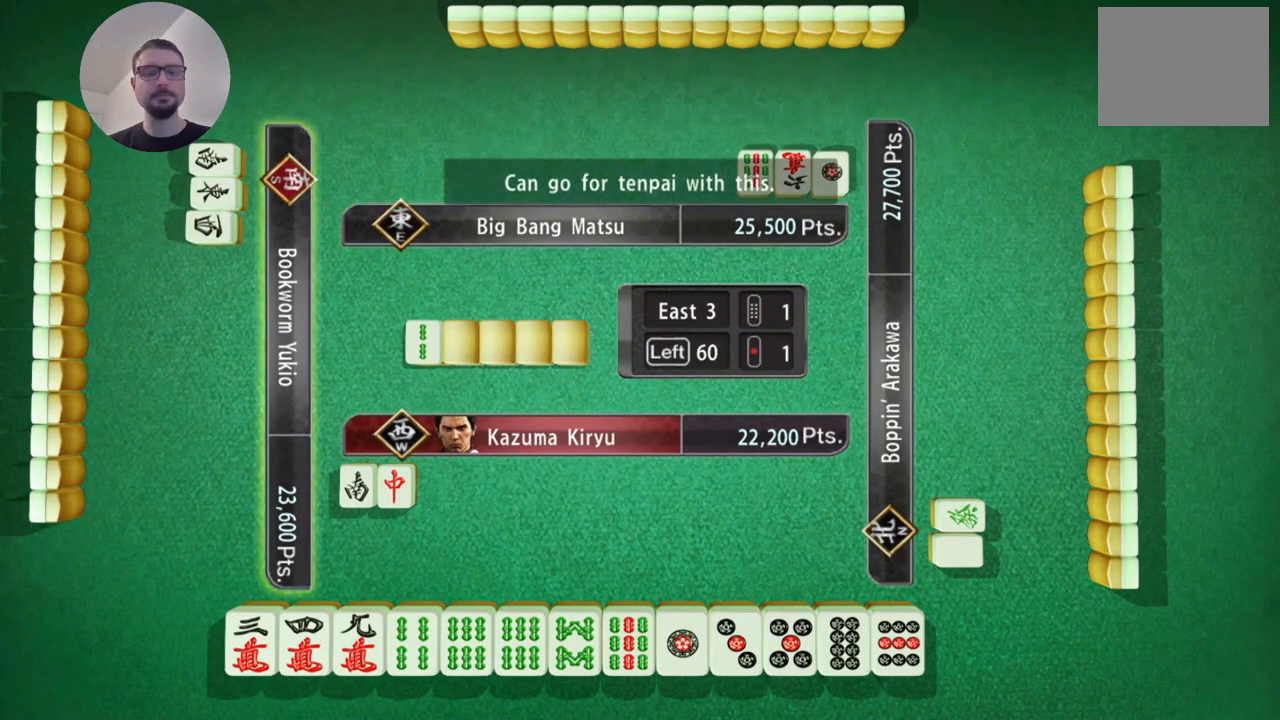
{"buttons": [], "left_stick": "center", "events": []}
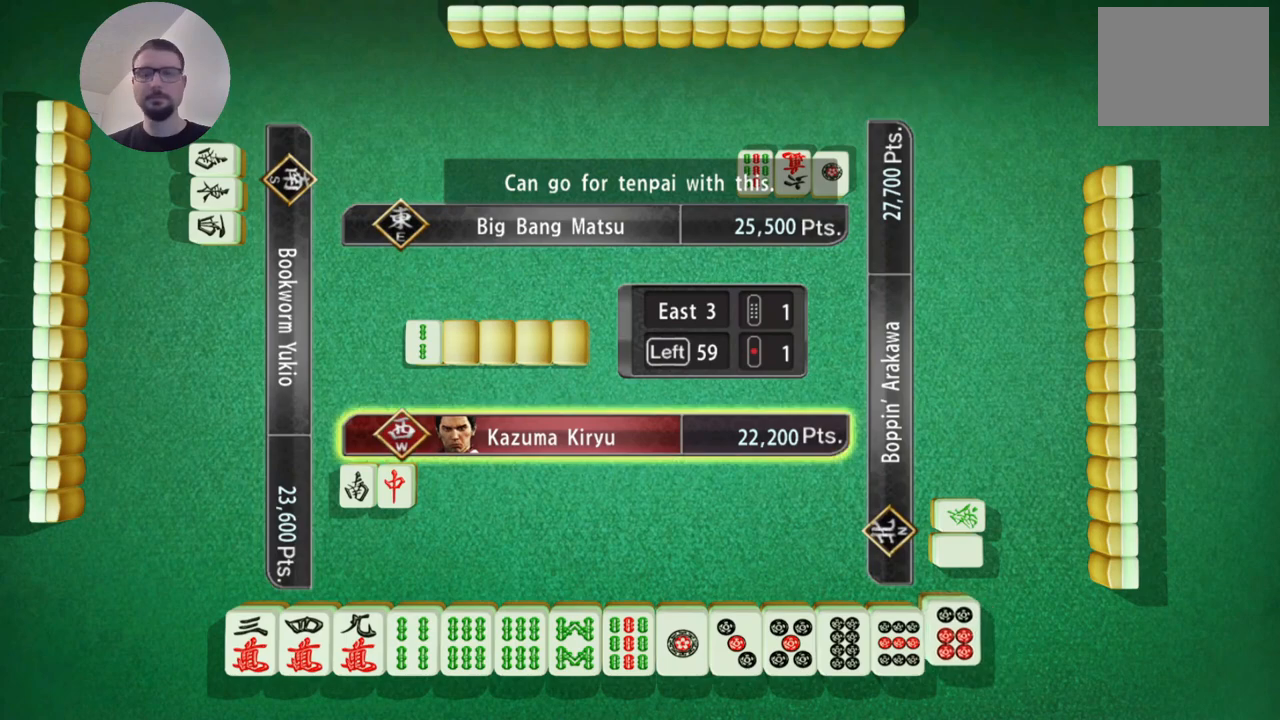
{"buttons": [], "left_stick": "center", "events": []}
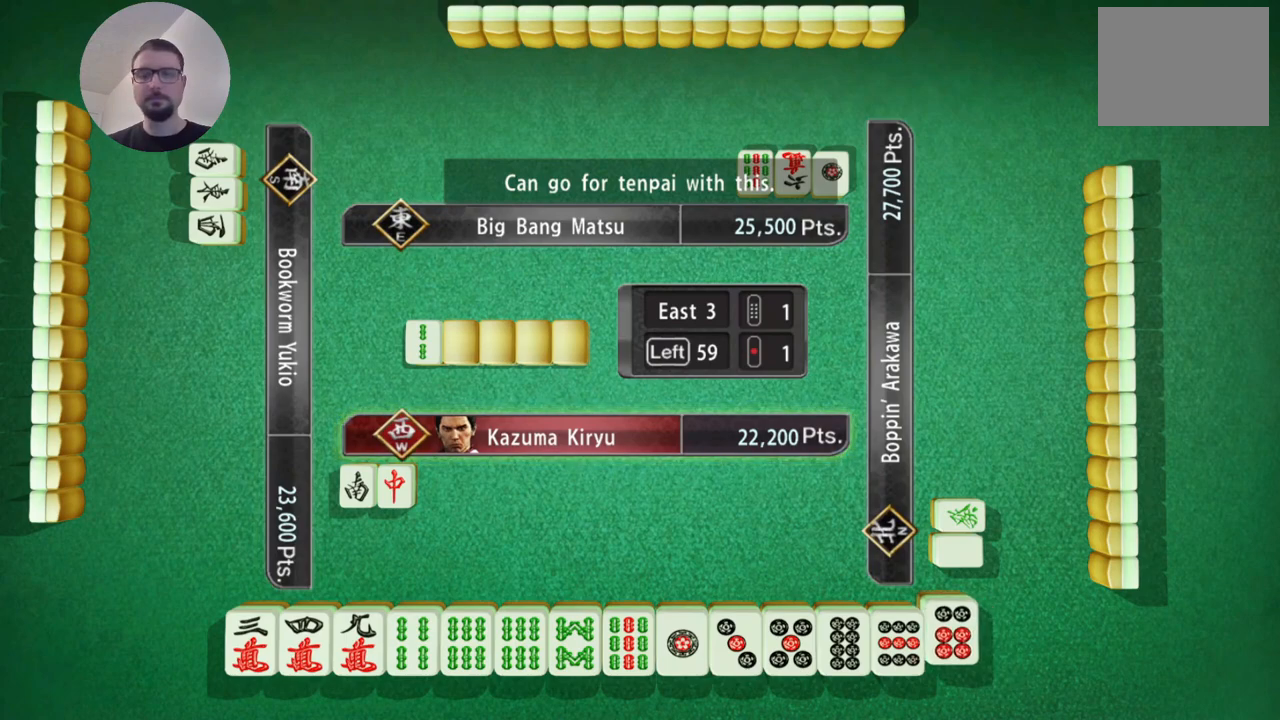
{"buttons": [], "left_stick": "left", "events": [[83, "left_stick", "left"], [250, "left_stick", "center"], [367, "left_stick", "left"]]}
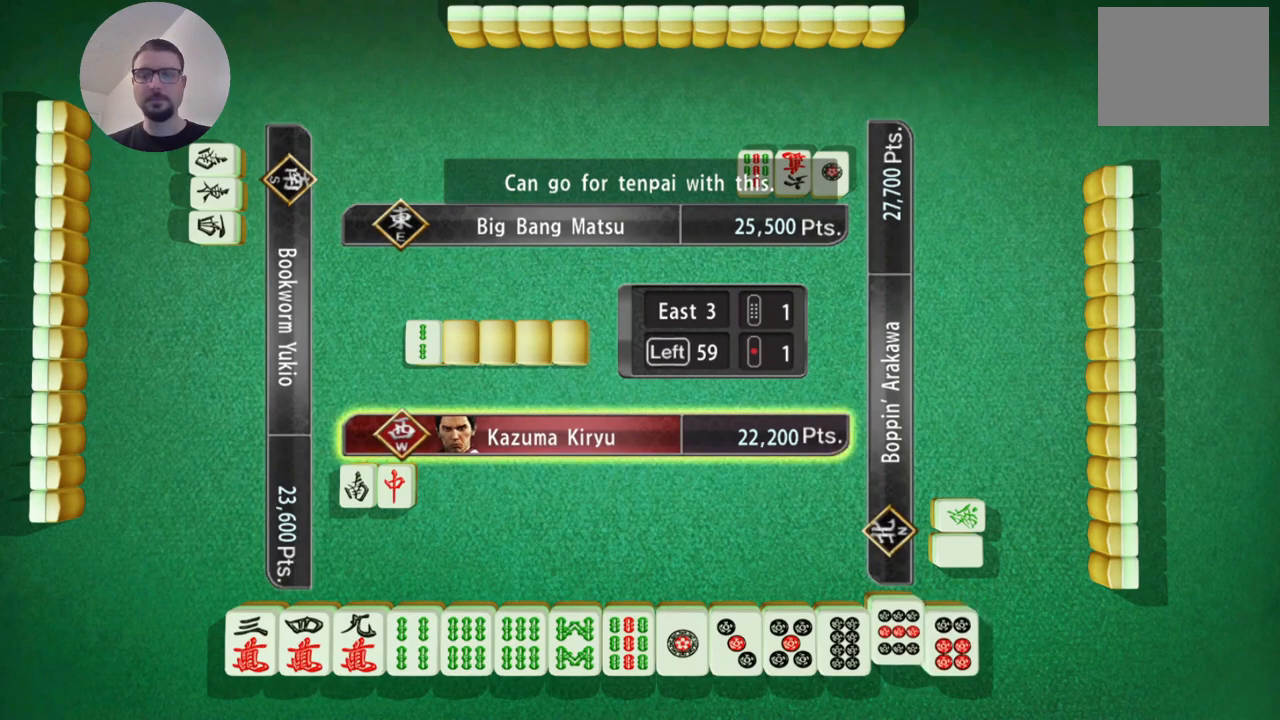
{"buttons": [], "left_stick": "left", "events": [[33, "left_stick", "center"], [134, "left_stick", "left"]]}
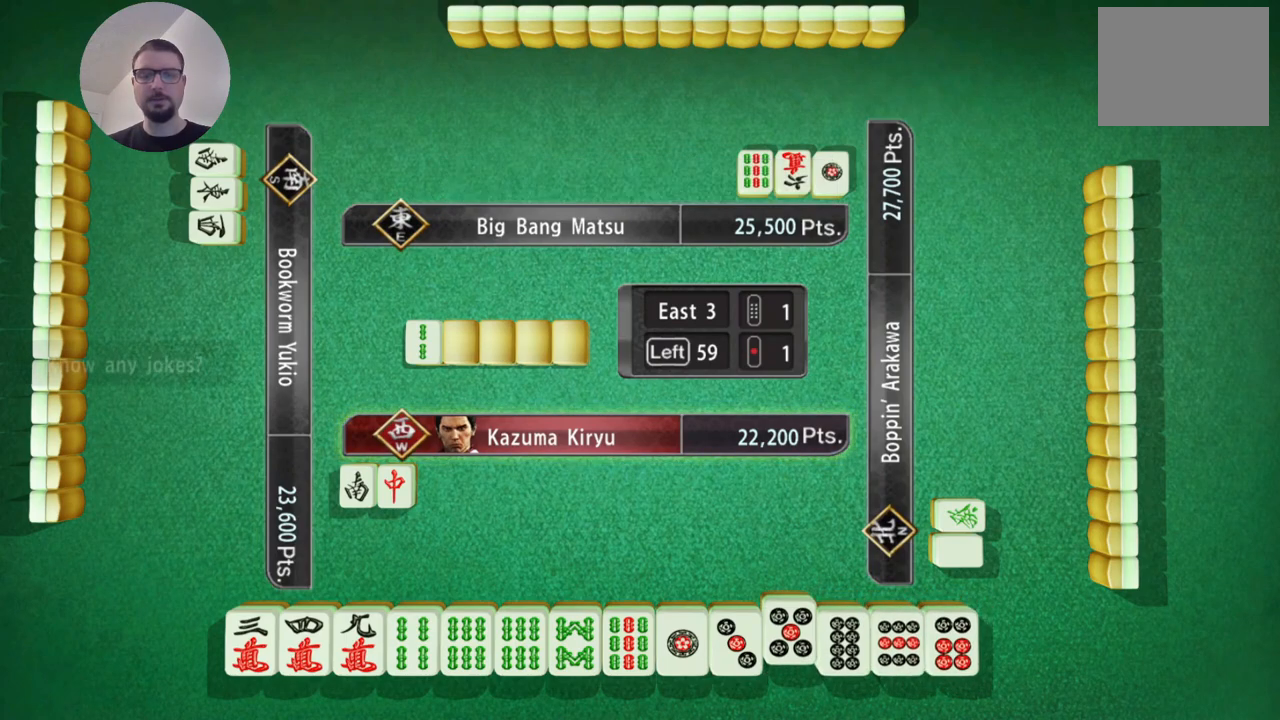
{"buttons": [], "left_stick": "center", "events": [[350, "left_stick", "center"]]}
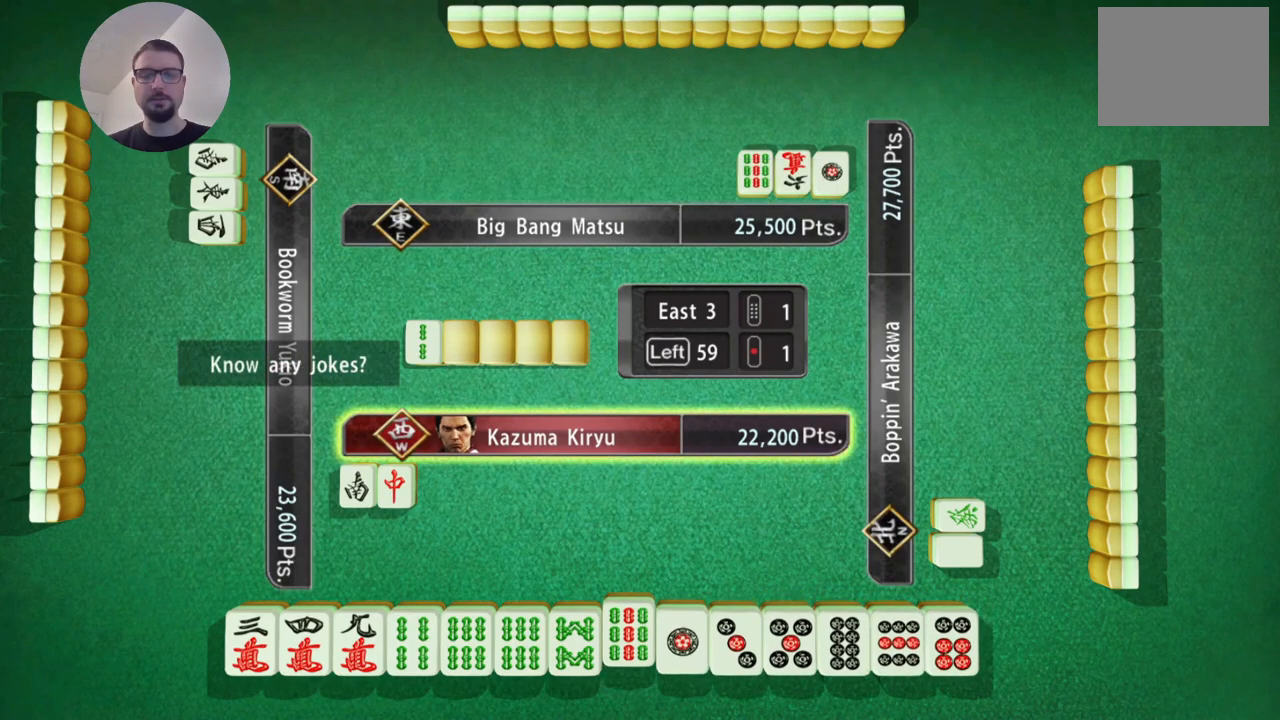
{"buttons": [], "left_stick": "center", "events": []}
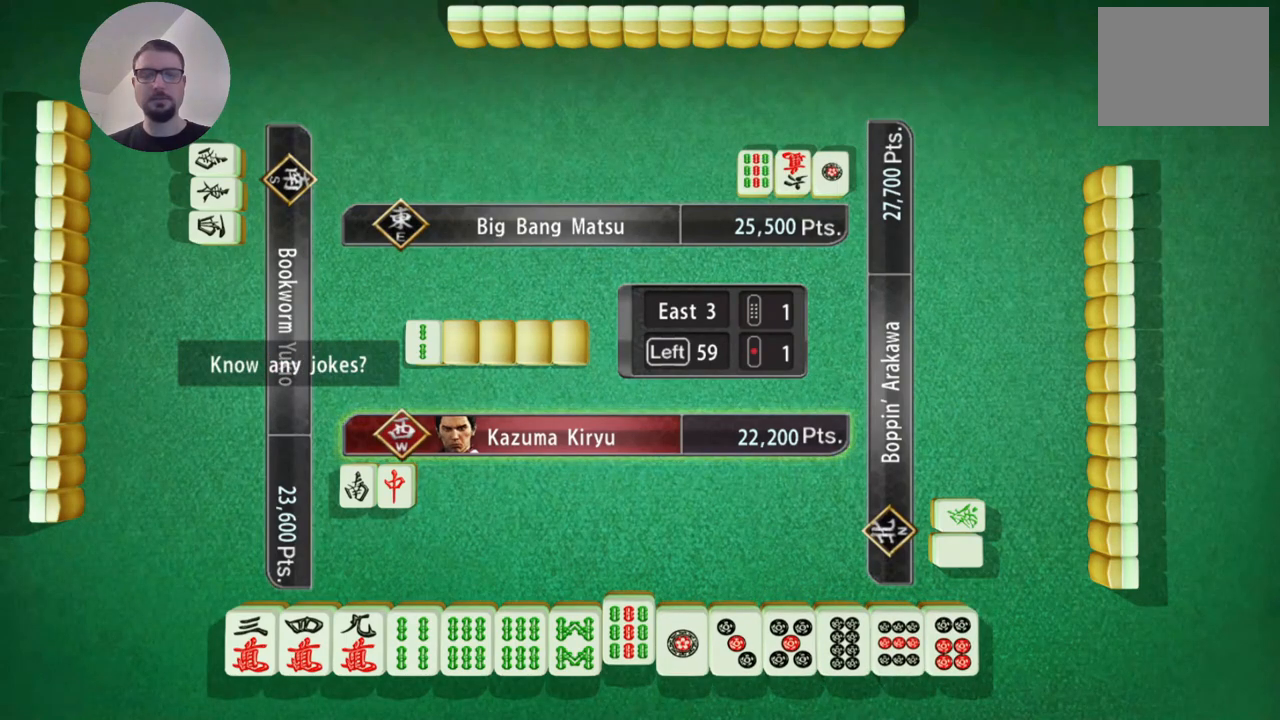
{"buttons": [], "left_stick": "center", "events": []}